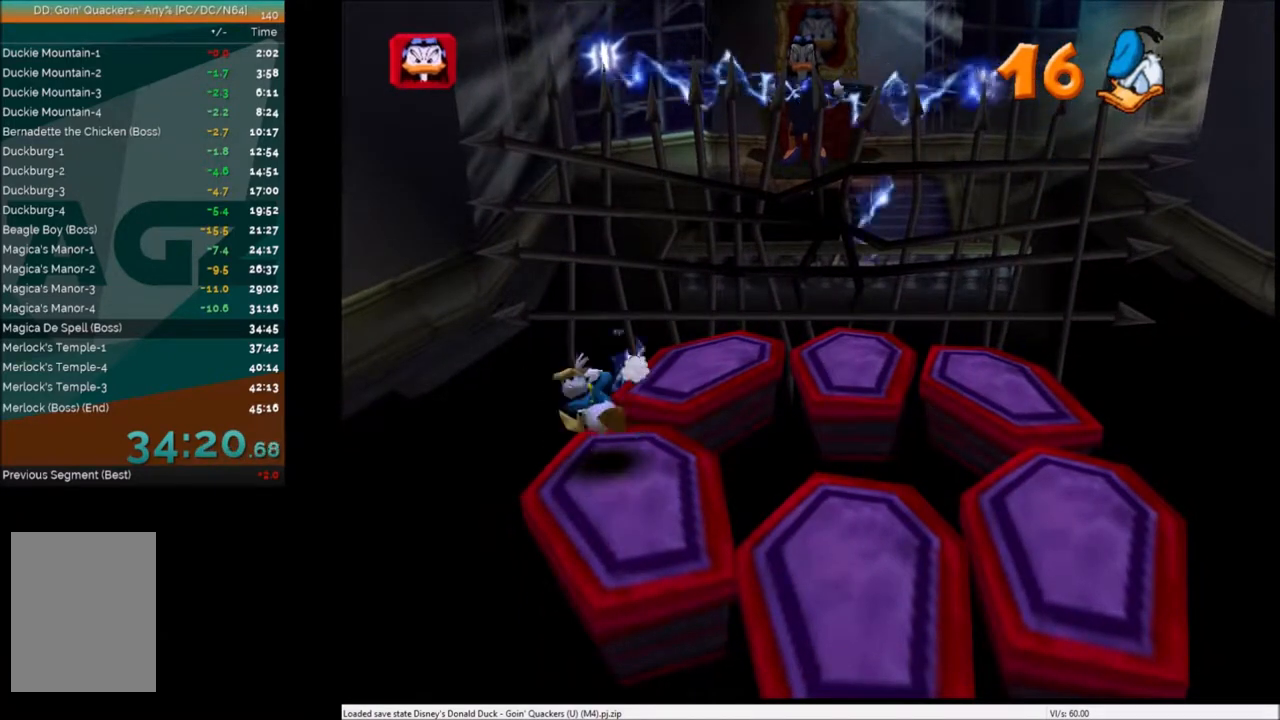
Gameplay with keyboard; each line is a JSON object with the keys held at the frame after it. "events" lists presses ("down") and releases ("up") of "c", "down", "left", "right", "up" and "x" between this image and that frame as [ms after this image, input, new state], when the widget could be followed in between. No other keys are recorded. Mouse input is not recorded.
{"keys": ["c"], "events": [[67, "c", "up"], [100, "c", "down"], [200, "c", "up"], [301, "c", "down"], [367, "c", "up"], [467, "c", "down"]]}
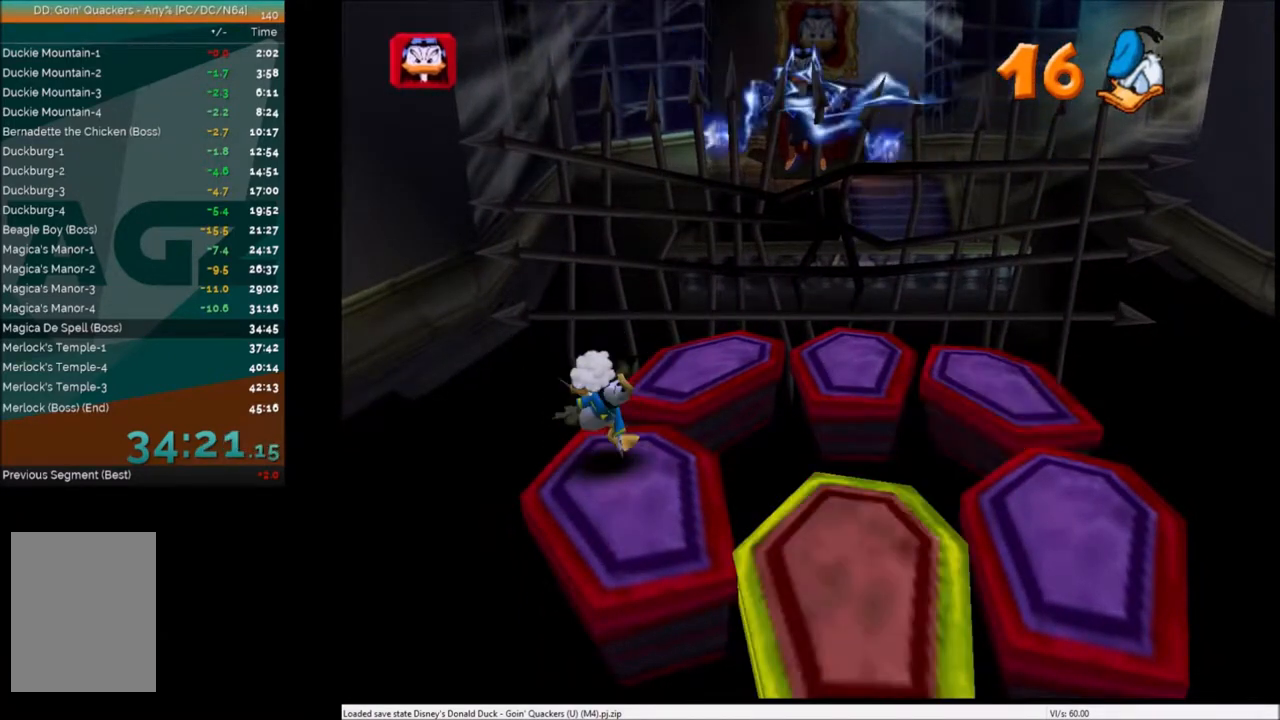
{"keys": [], "events": [[100, "c", "up"], [200, "c", "down"], [233, "c", "up"], [400, "c", "down"], [467, "c", "up"]]}
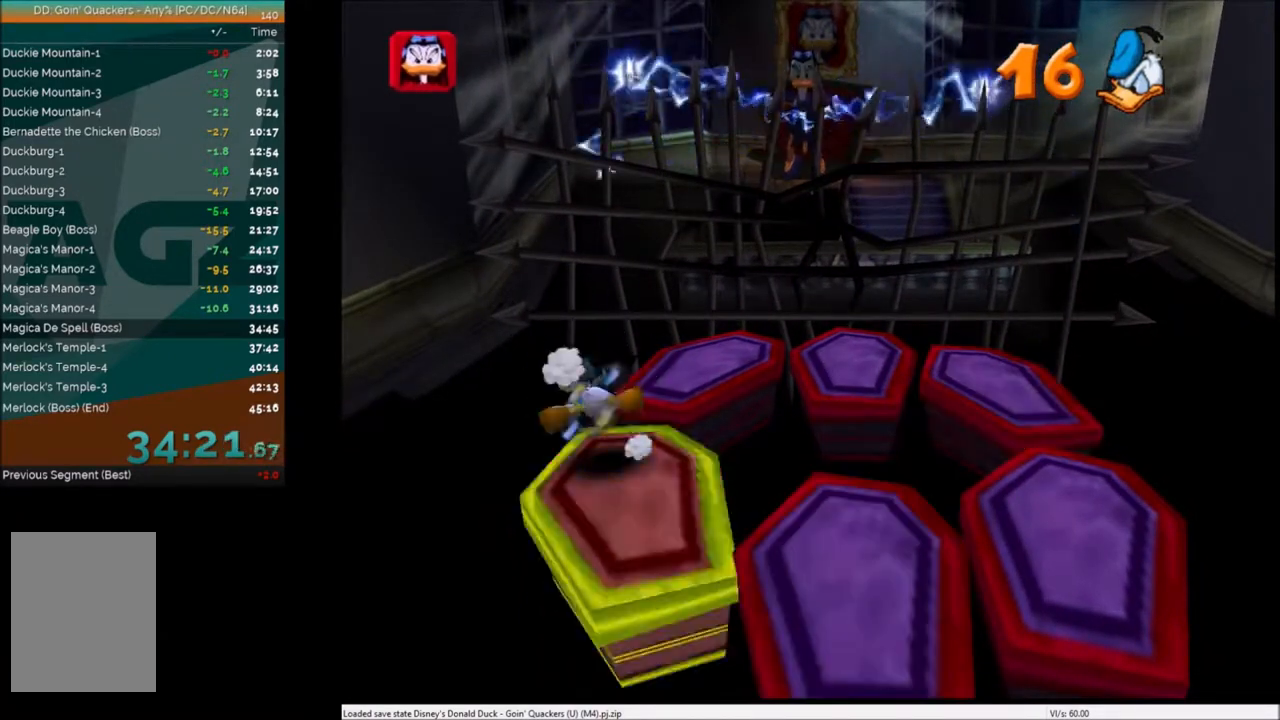
{"keys": [], "events": [[100, "c", "down"], [134, "c", "up"], [234, "c", "down"], [334, "c", "up"], [401, "c", "down"], [467, "c", "up"]]}
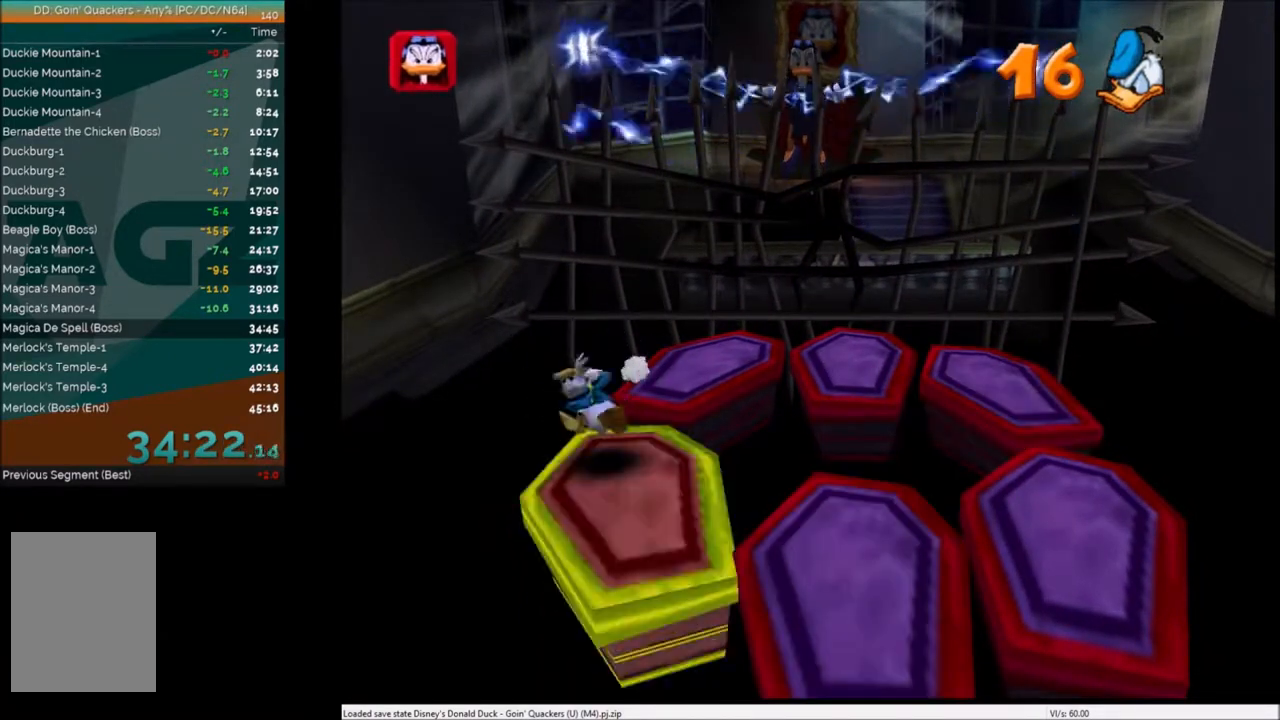
{"keys": ["c"], "events": [[100, "c", "down"], [167, "c", "up"], [300, "c", "down"], [333, "c", "up"], [434, "c", "down"]]}
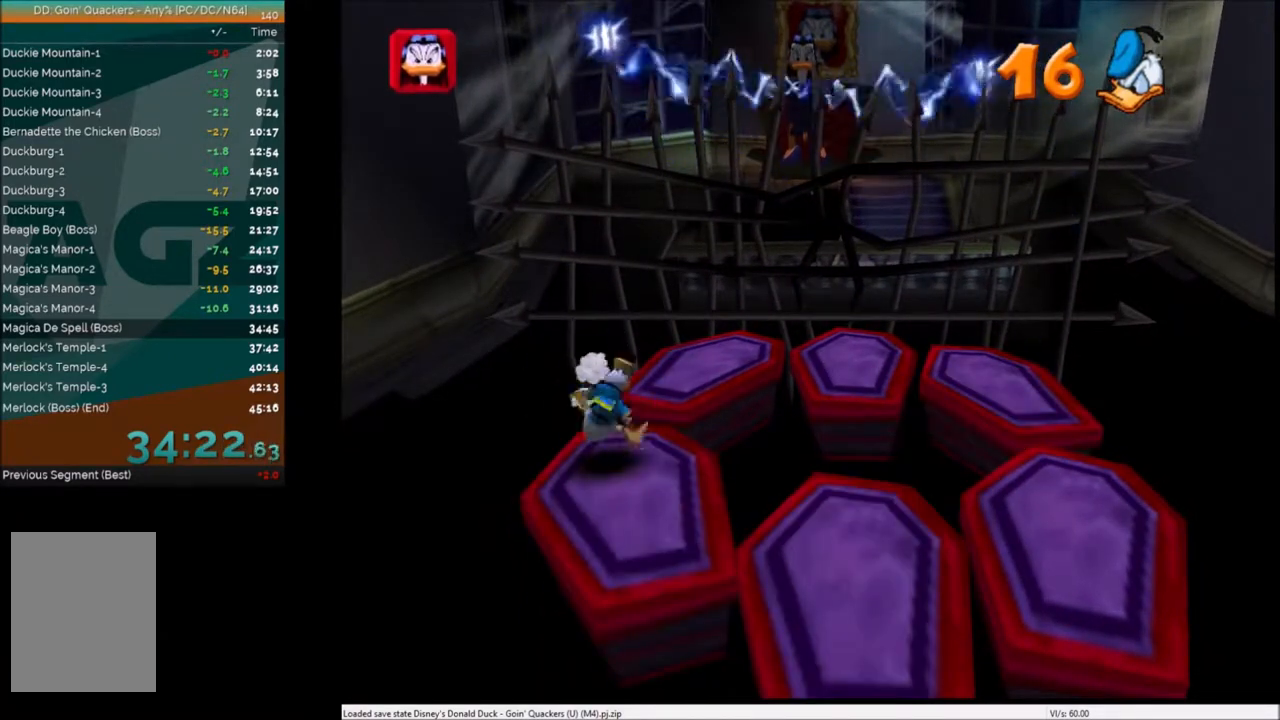
{"keys": [], "events": [[34, "c", "up"], [100, "c", "down"], [167, "c", "up"], [267, "c", "down"], [367, "c", "up"], [467, "c", "down"], [501, "c", "up"]]}
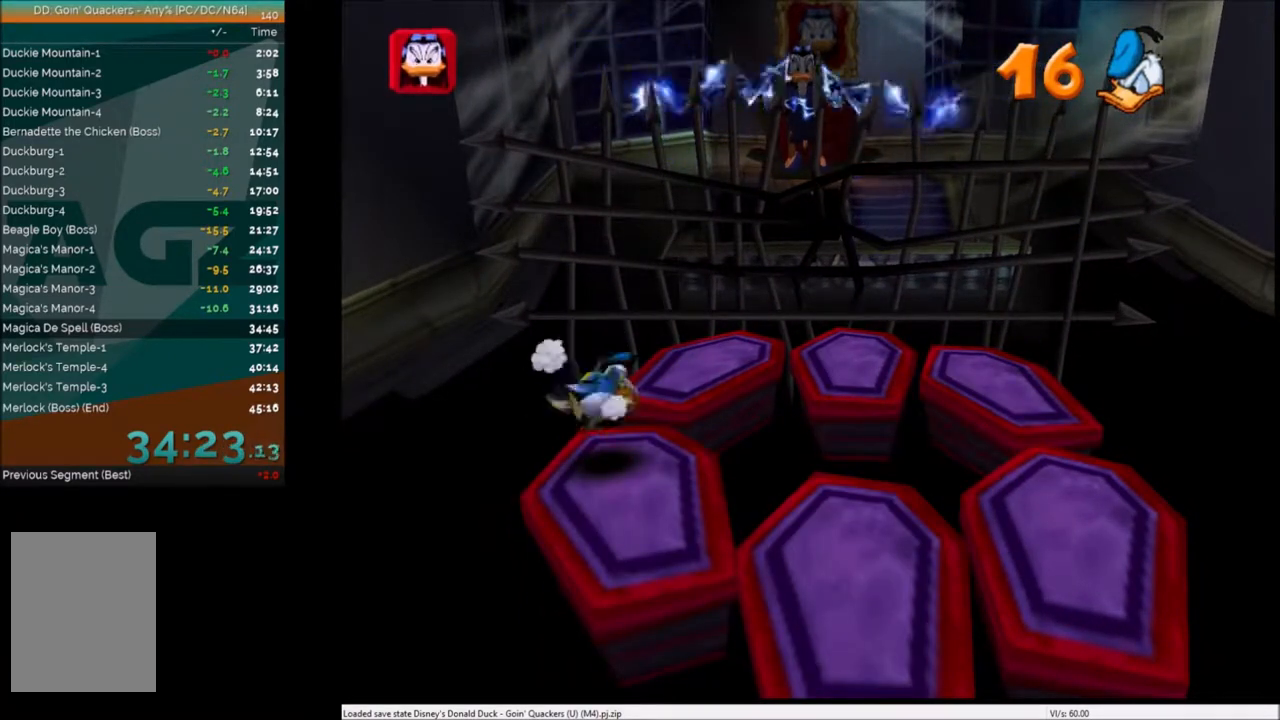
{"keys": [], "events": [[133, "c", "down"], [200, "c", "up"], [300, "c", "down"], [367, "c", "up"], [467, "c", "down"], [500, "c", "up"]]}
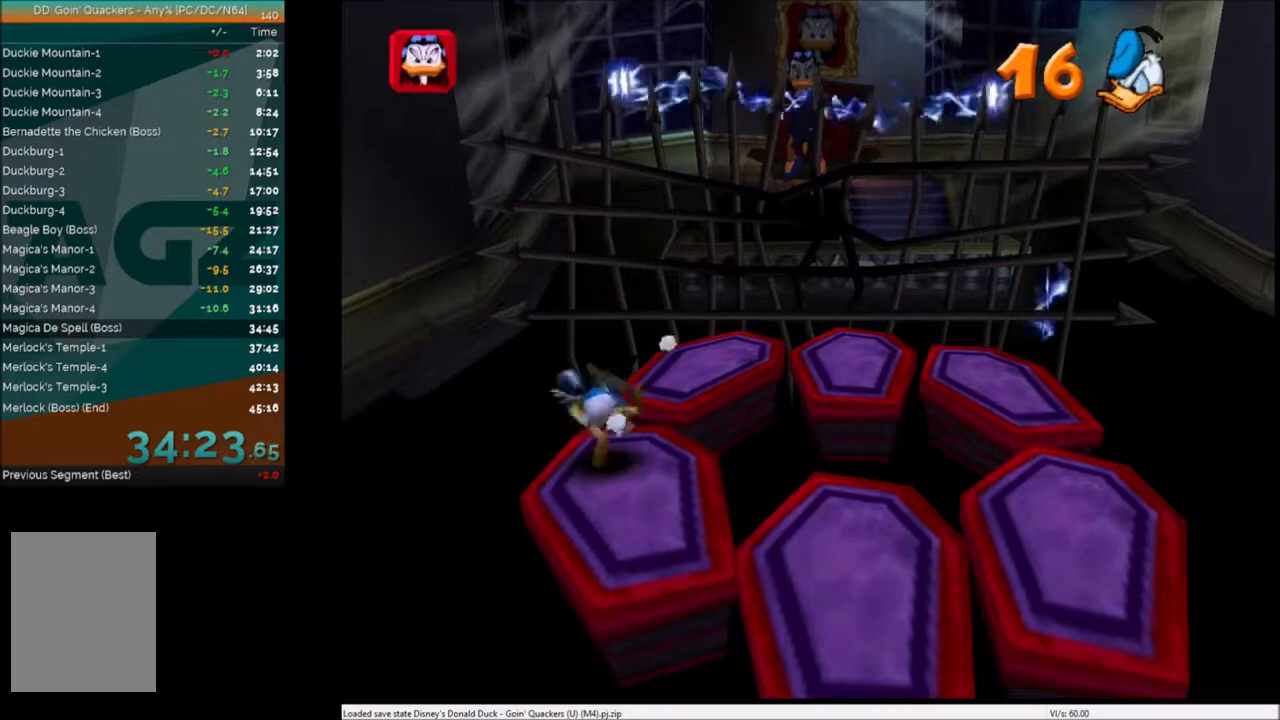
{"keys": [], "events": [[100, "c", "down"], [167, "c", "up"], [301, "c", "down"], [334, "c", "up"], [434, "c", "down"], [501, "c", "up"]]}
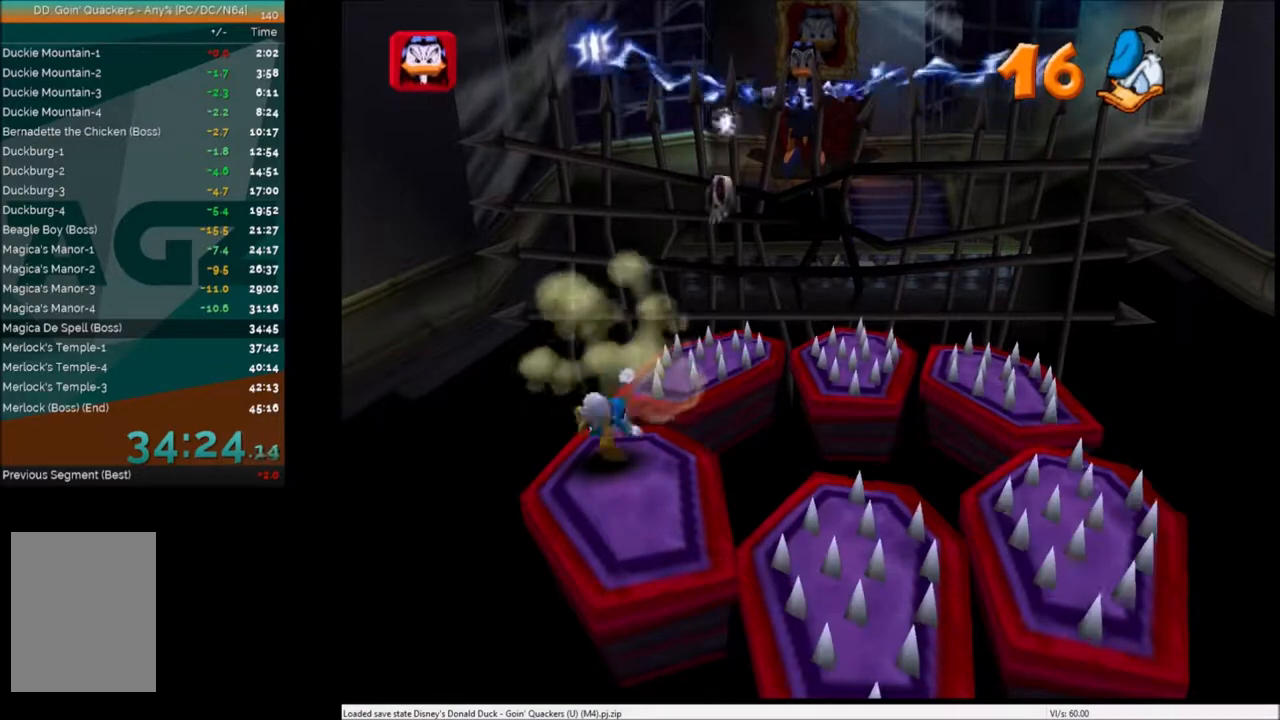
{"keys": [], "events": [[100, "c", "down"], [167, "c", "up"], [267, "c", "down"], [300, "c", "up"]]}
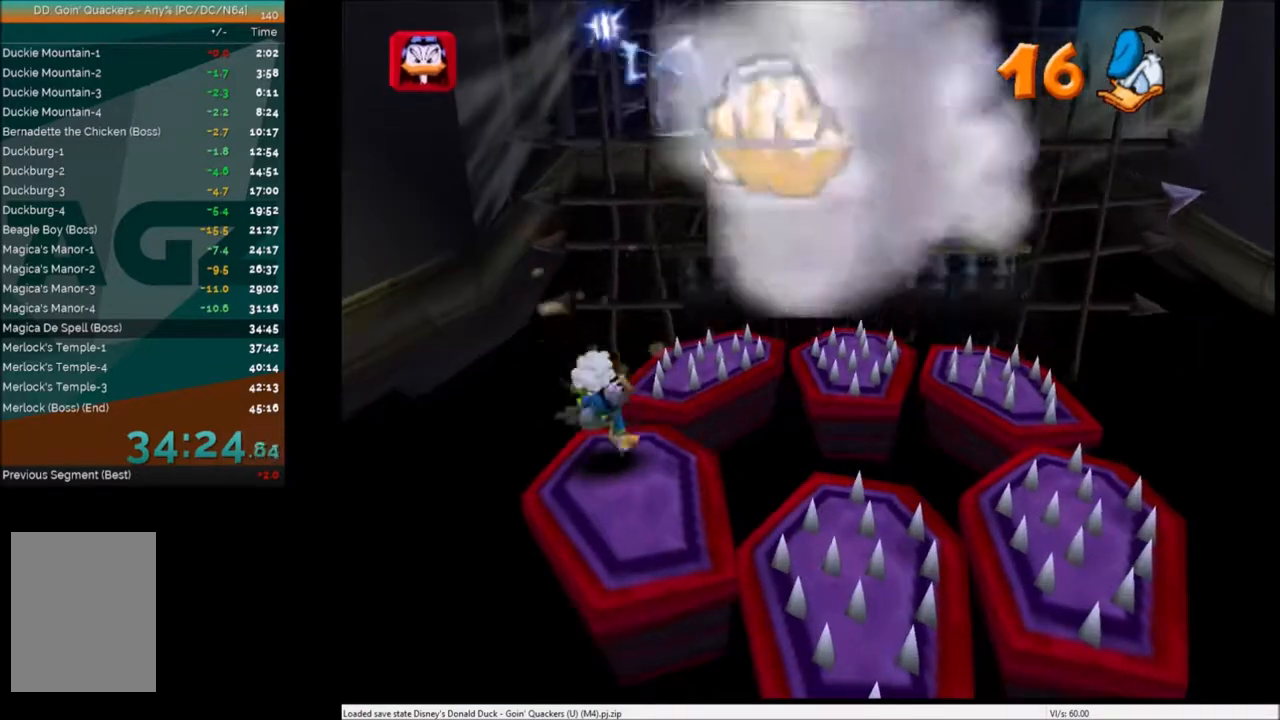
{"keys": [], "events": []}
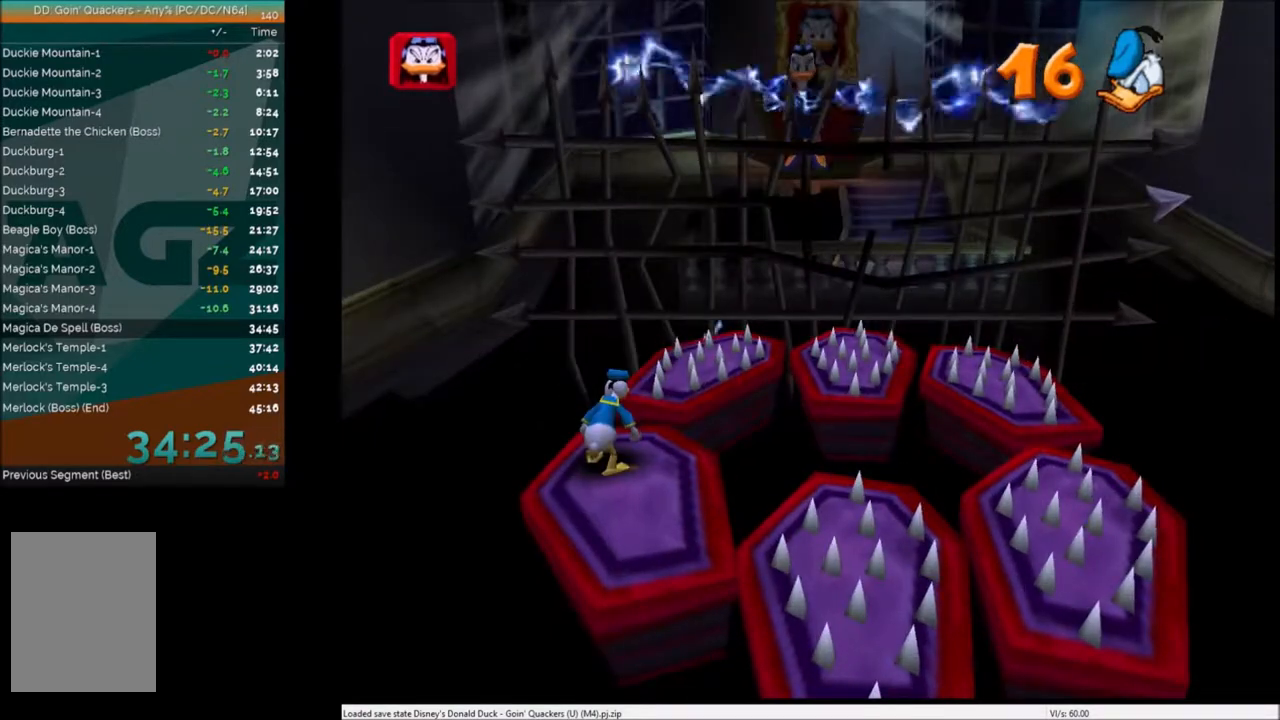
{"keys": [], "events": [[167, "down", "down"], [267, "down", "up"]]}
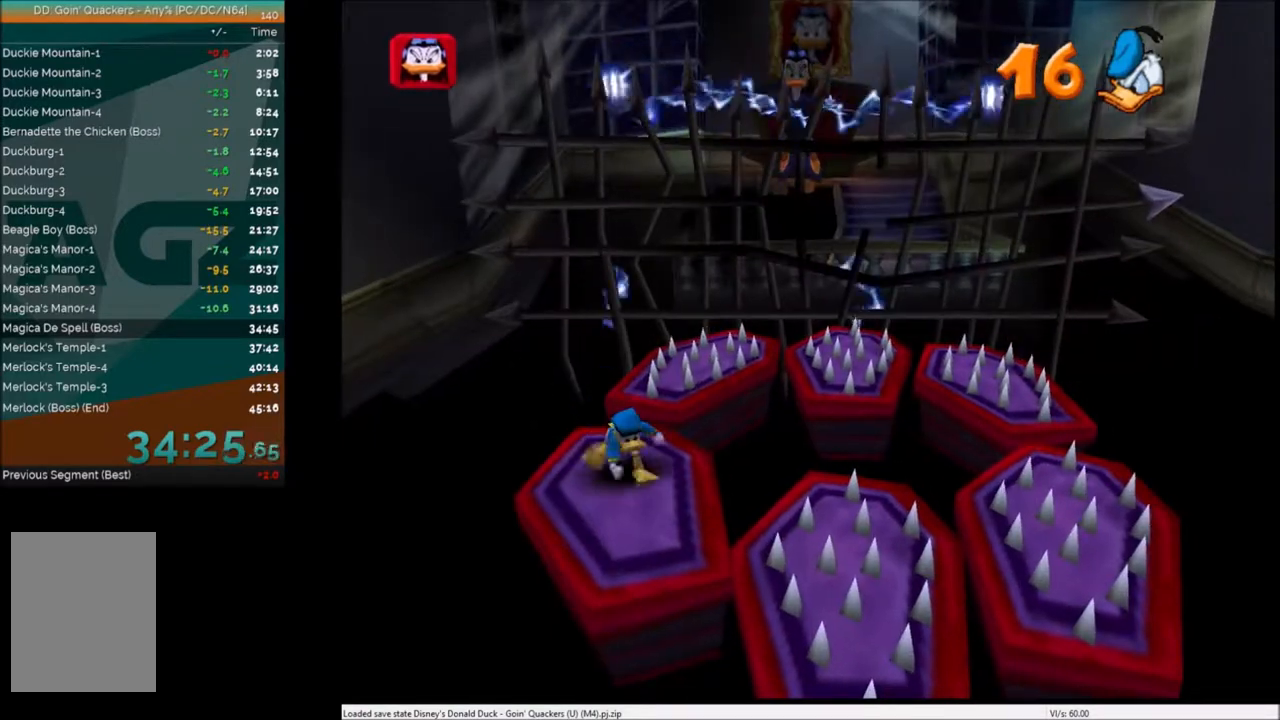
{"keys": [], "events": [[200, "down", "down"], [267, "down", "up"]]}
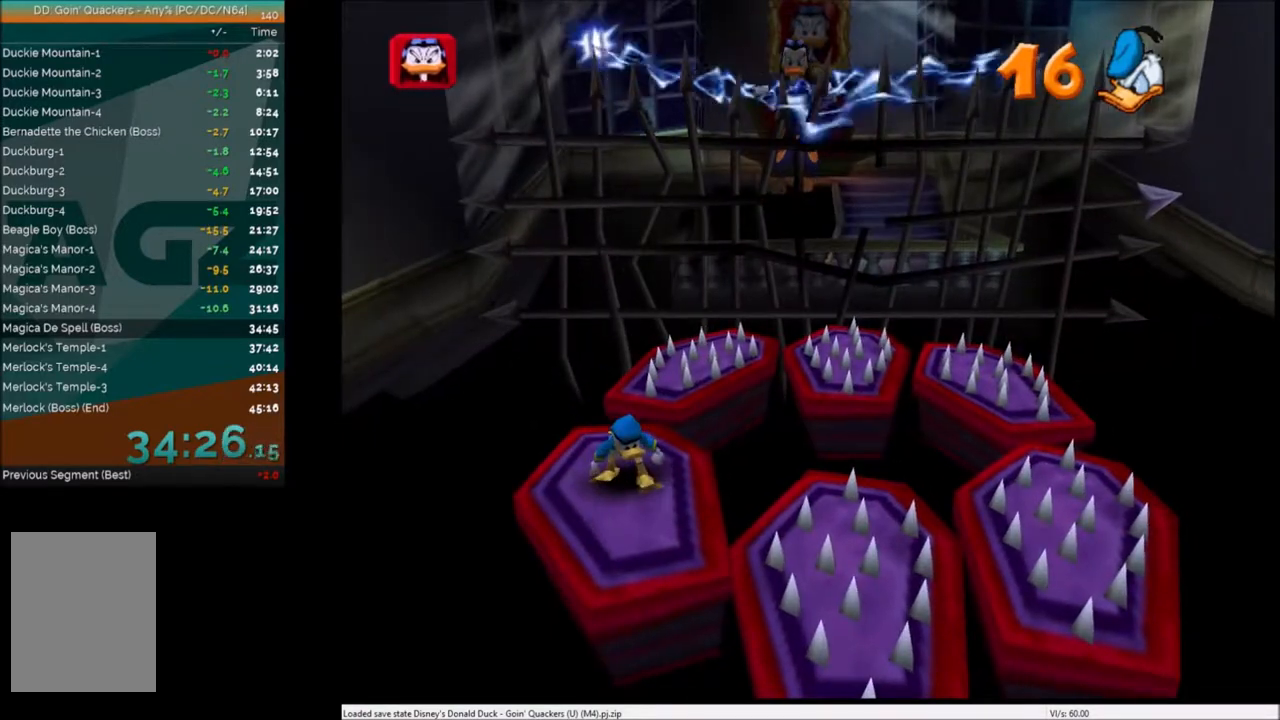
{"keys": [], "events": []}
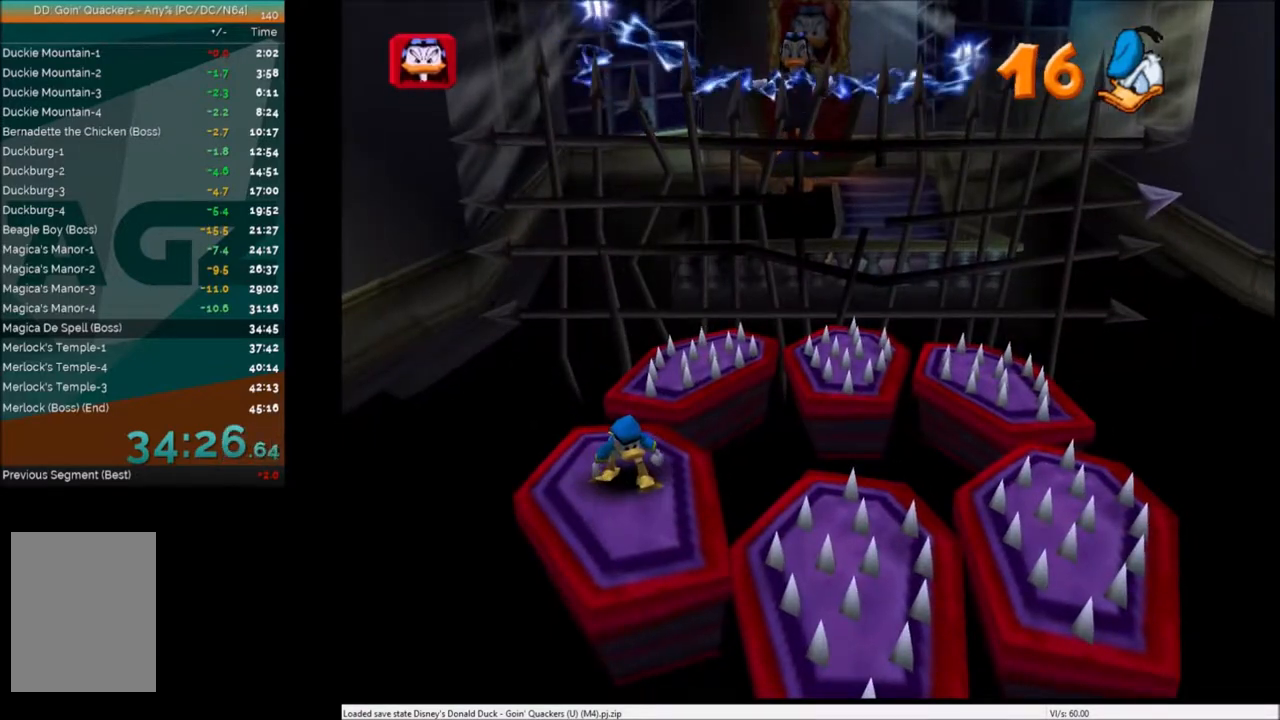
{"keys": [], "events": []}
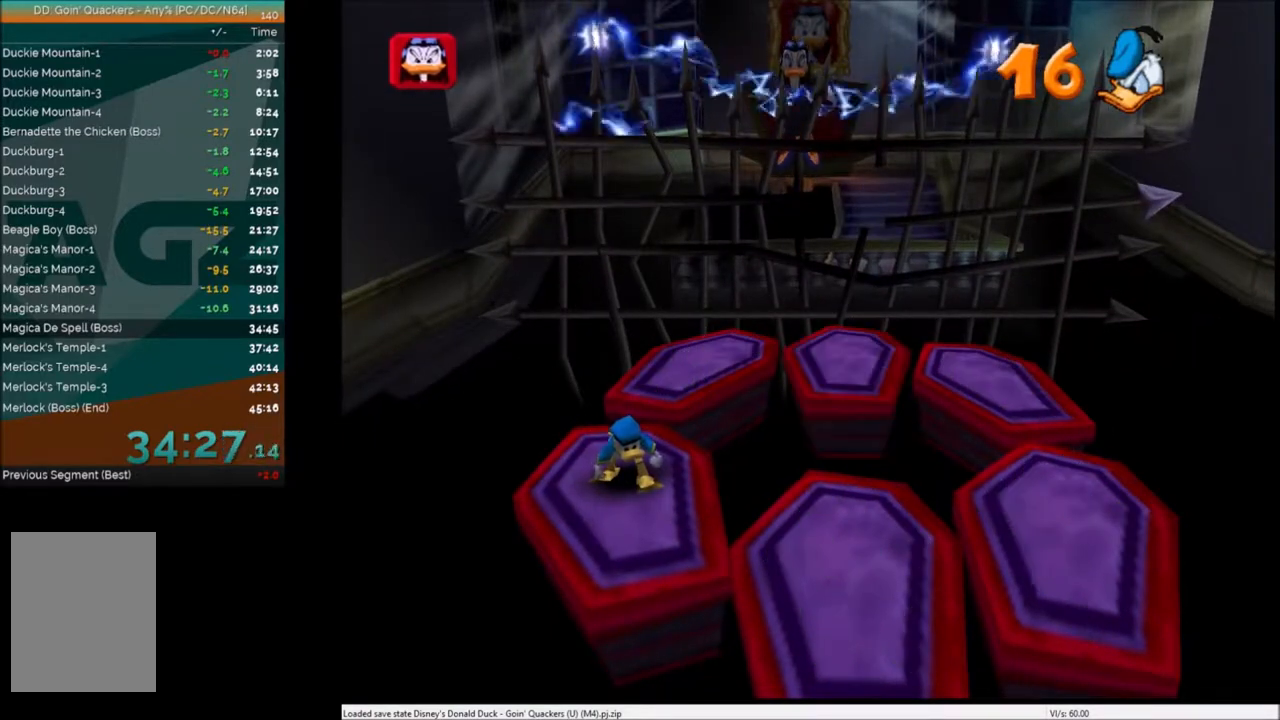
{"keys": ["right"], "events": [[66, "right", "down"], [200, "x", "down"], [367, "x", "up"]]}
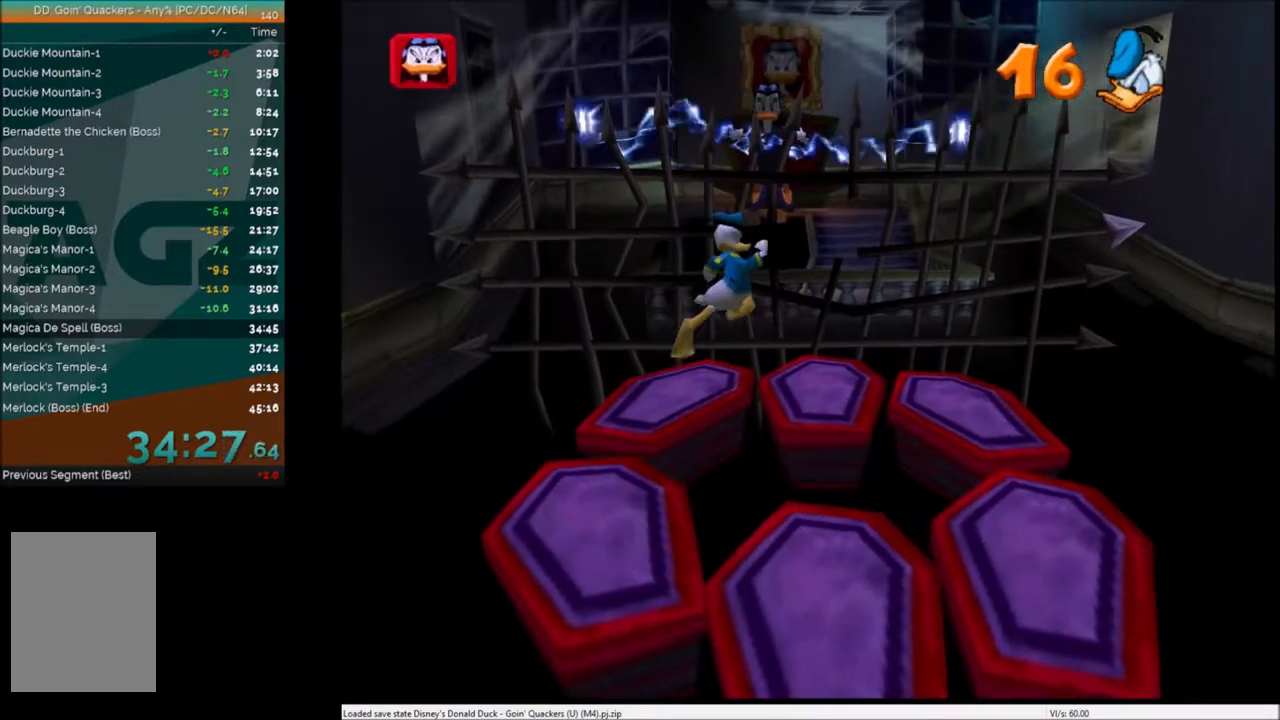
{"keys": ["right"], "events": [[167, "down", "down"], [267, "down", "up"], [401, "x", "down"], [501, "x", "up"]]}
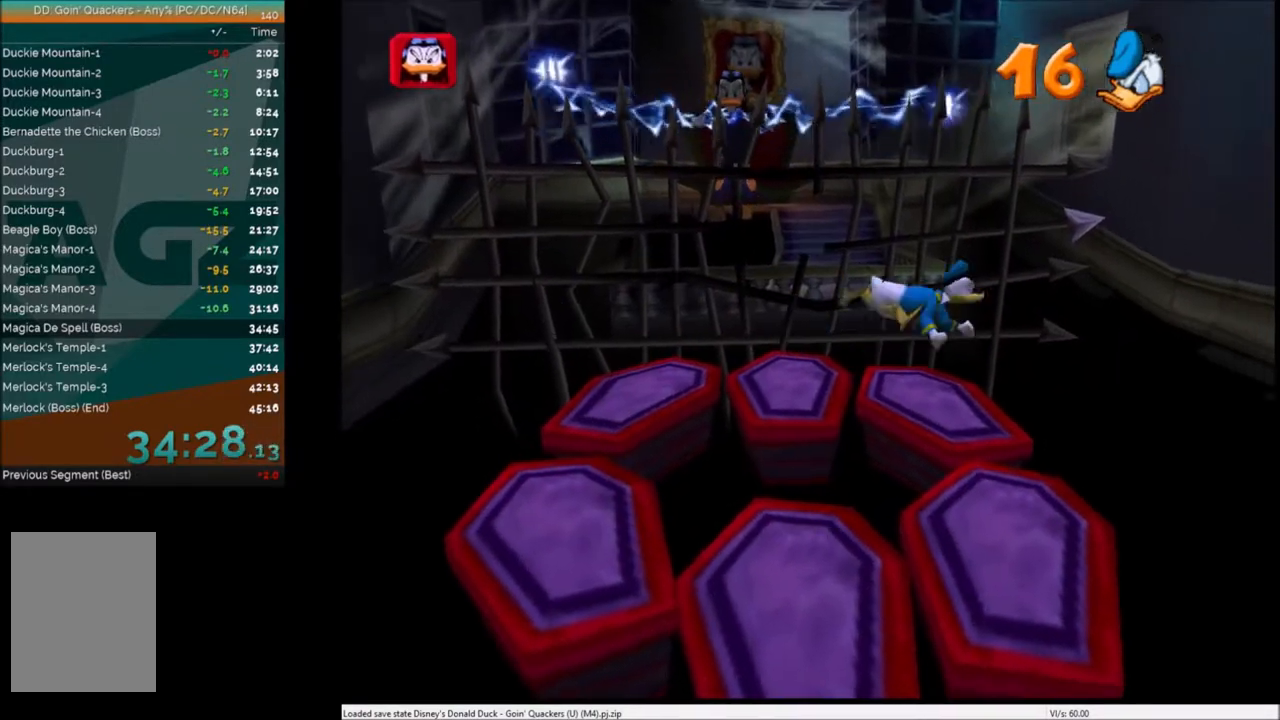
{"keys": [], "events": [[200, "right", "up"]]}
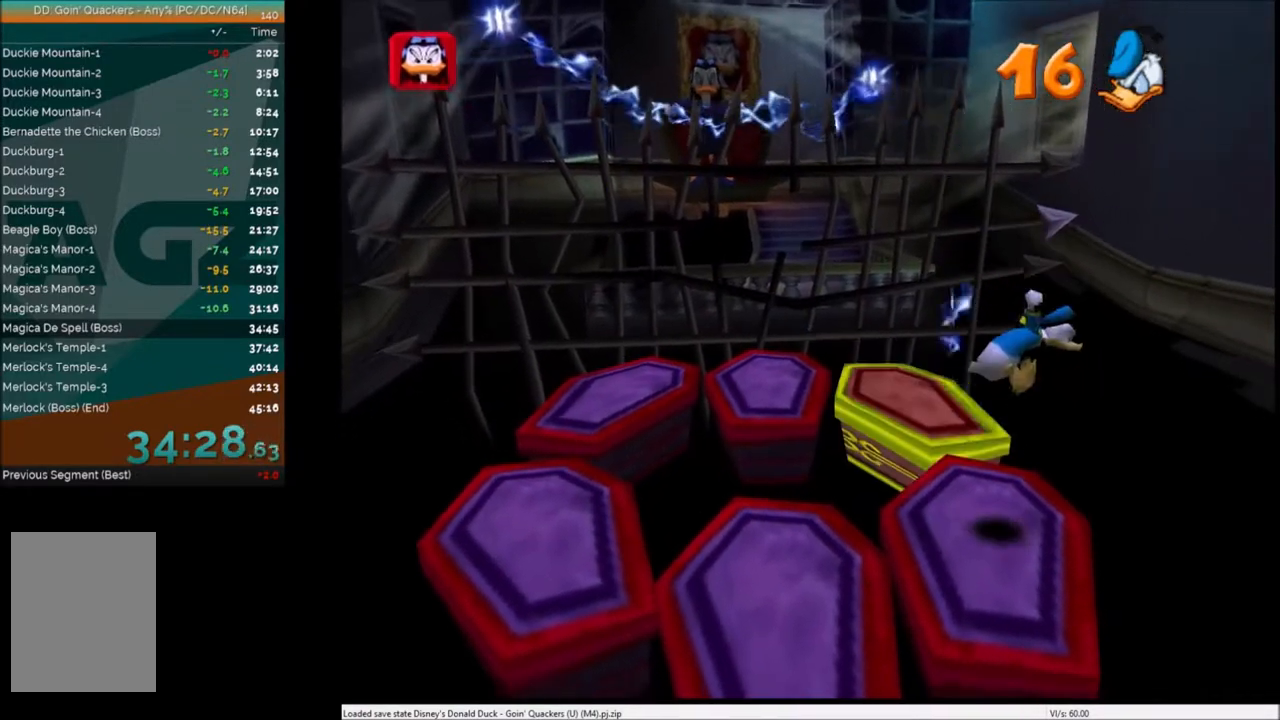
{"keys": [], "events": [[301, "up", "down"], [401, "left", "down"], [401, "up", "up"], [467, "left", "up"]]}
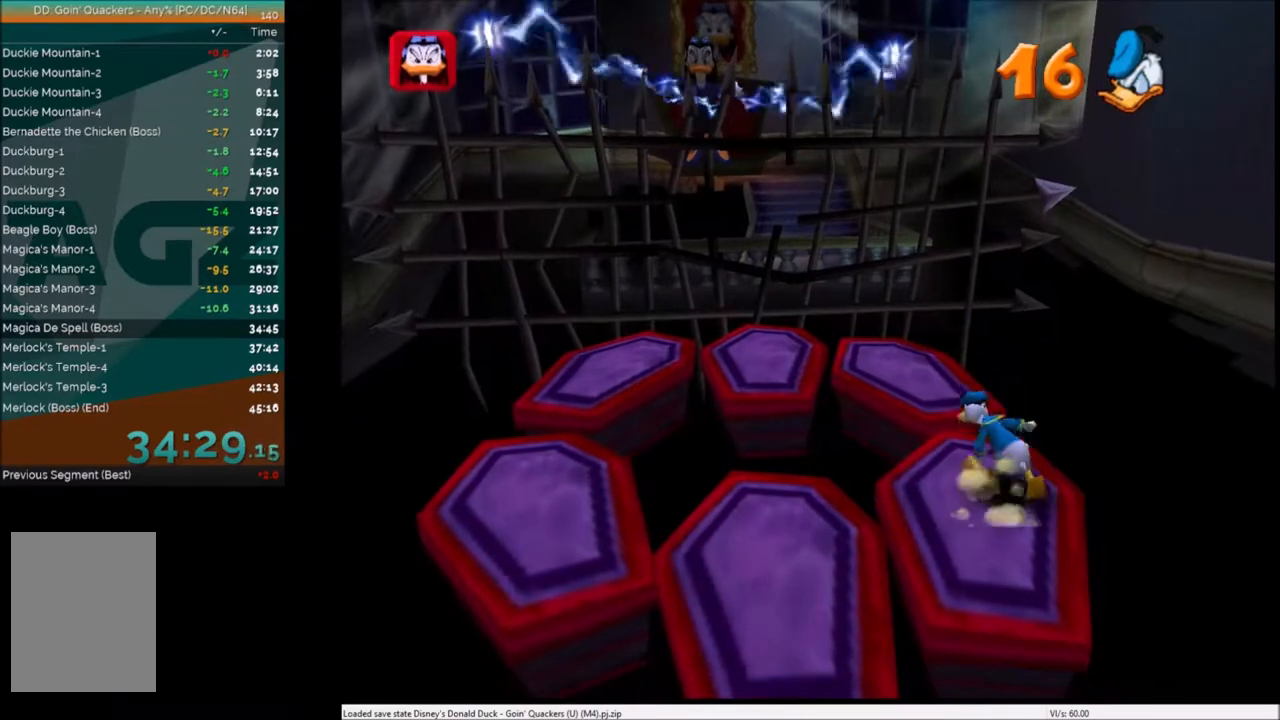
{"keys": [], "events": [[333, "up", "down"], [367, "up", "up"]]}
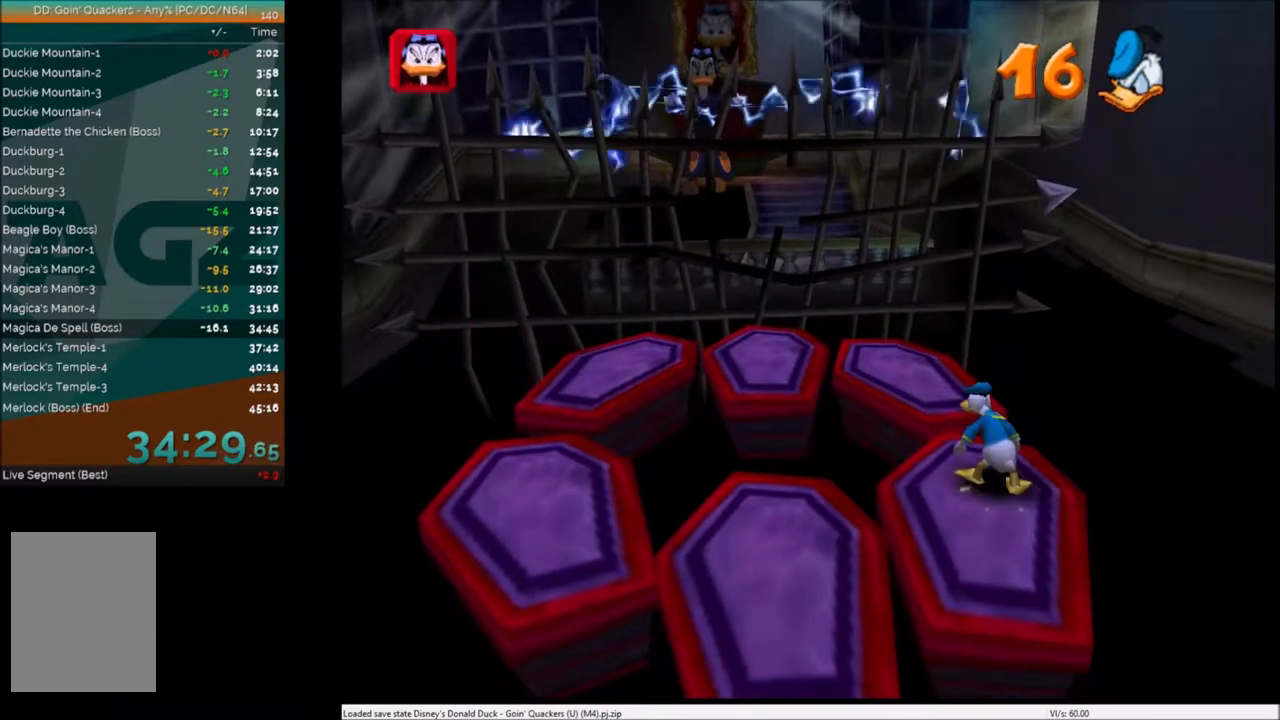
{"keys": [], "events": [[67, "up", "down"], [100, "up", "up"], [334, "c", "down"], [434, "c", "up"]]}
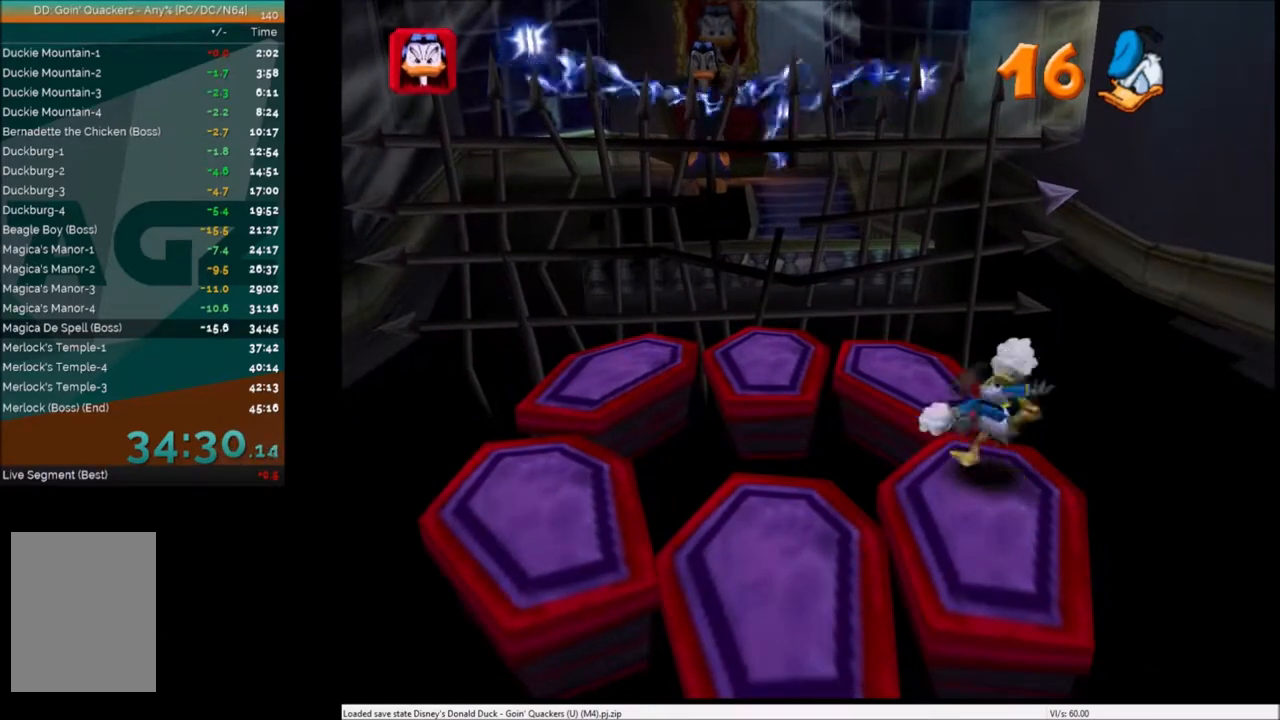
{"keys": [], "events": [[33, "c", "down"], [133, "c", "up"], [167, "c", "down"], [267, "c", "up"], [400, "c", "down"], [467, "c", "up"]]}
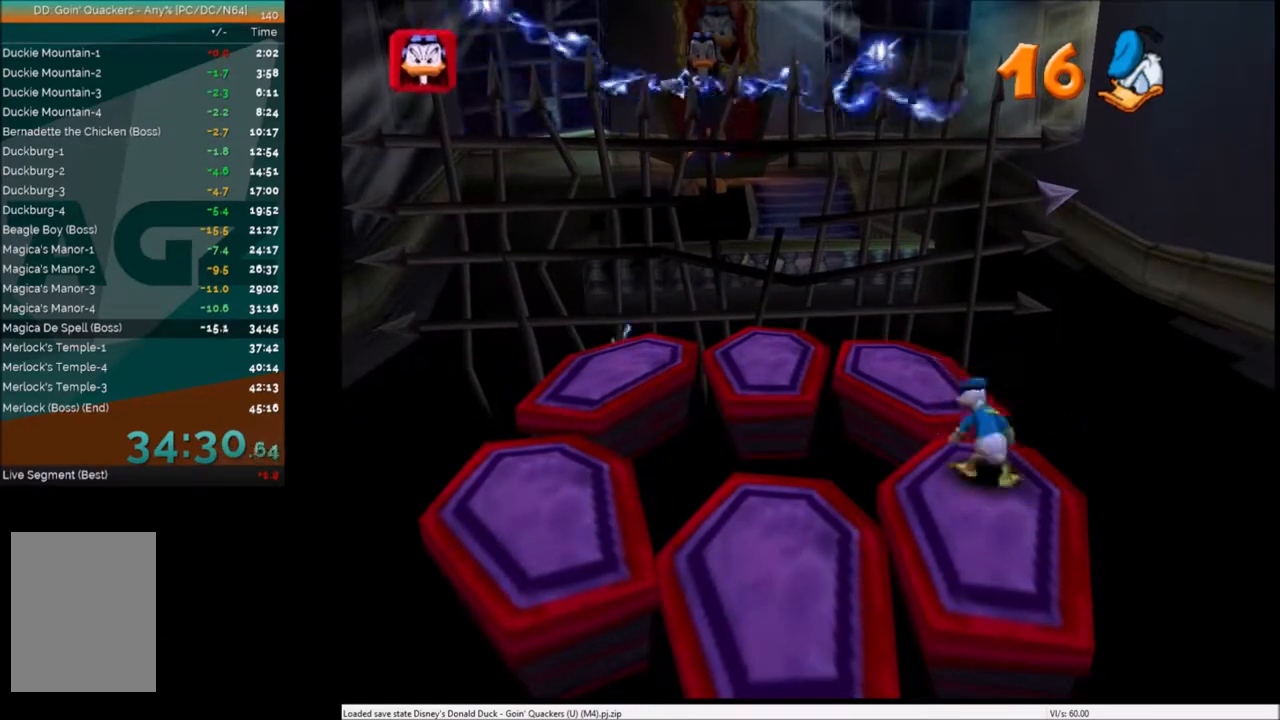
{"keys": ["c"], "events": [[34, "c", "down"], [134, "c", "up"], [167, "c", "down"], [267, "c", "up"], [367, "c", "down"], [467, "c", "up"], [501, "c", "down"]]}
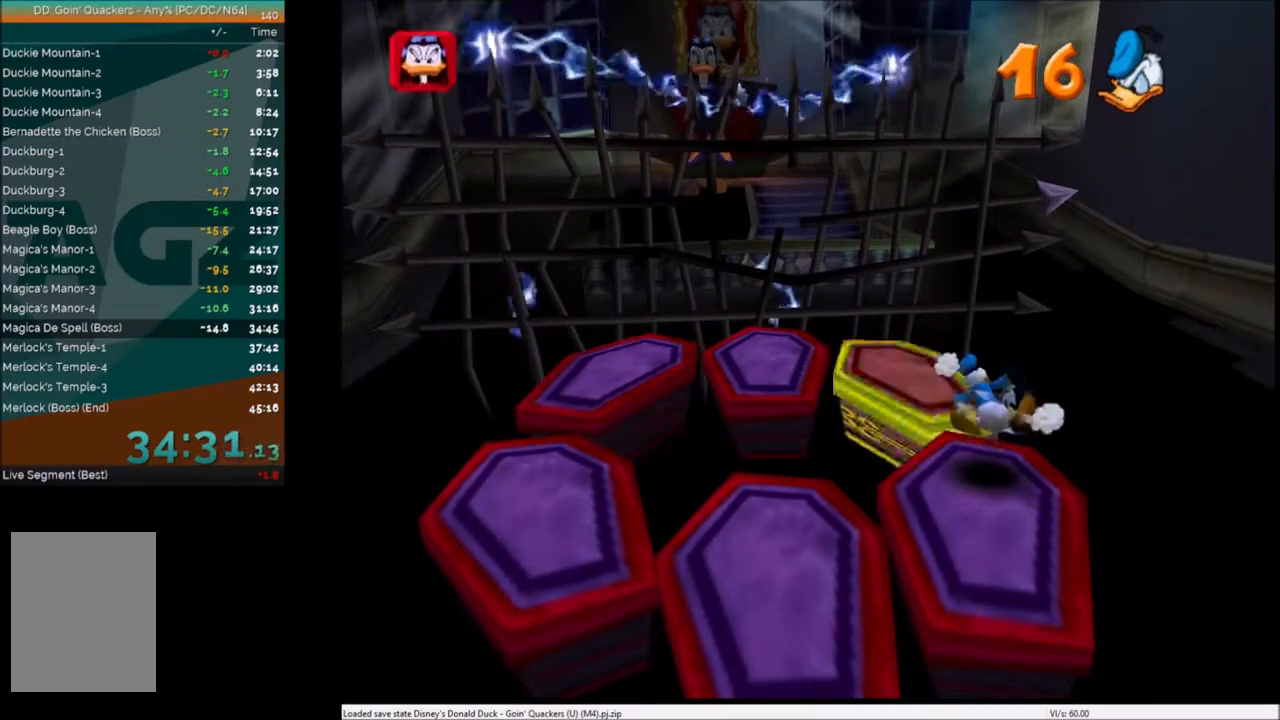
{"keys": [], "events": [[100, "c", "up"], [200, "c", "down"], [233, "c", "up"], [333, "c", "down"], [434, "c", "up"]]}
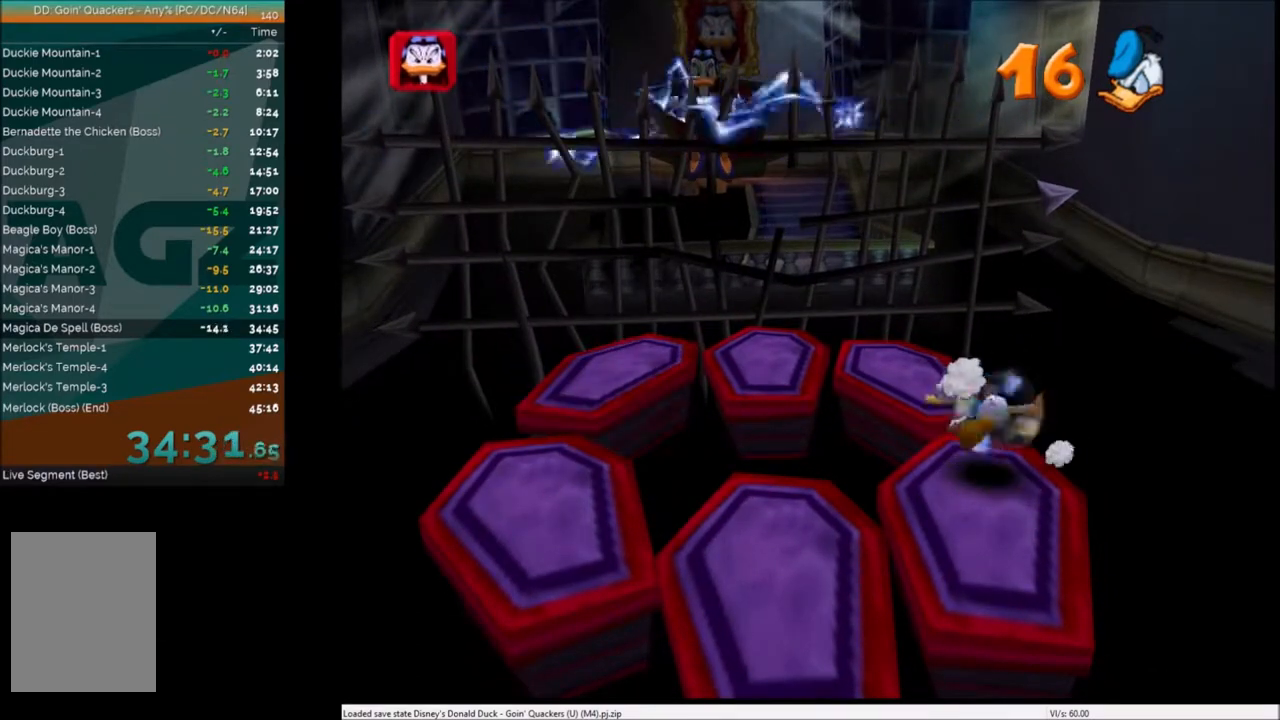
{"keys": ["c"], "events": [[34, "c", "down"], [67, "c", "up"], [134, "c", "down"], [234, "c", "up"], [334, "c", "down"], [401, "c", "up"], [467, "c", "down"]]}
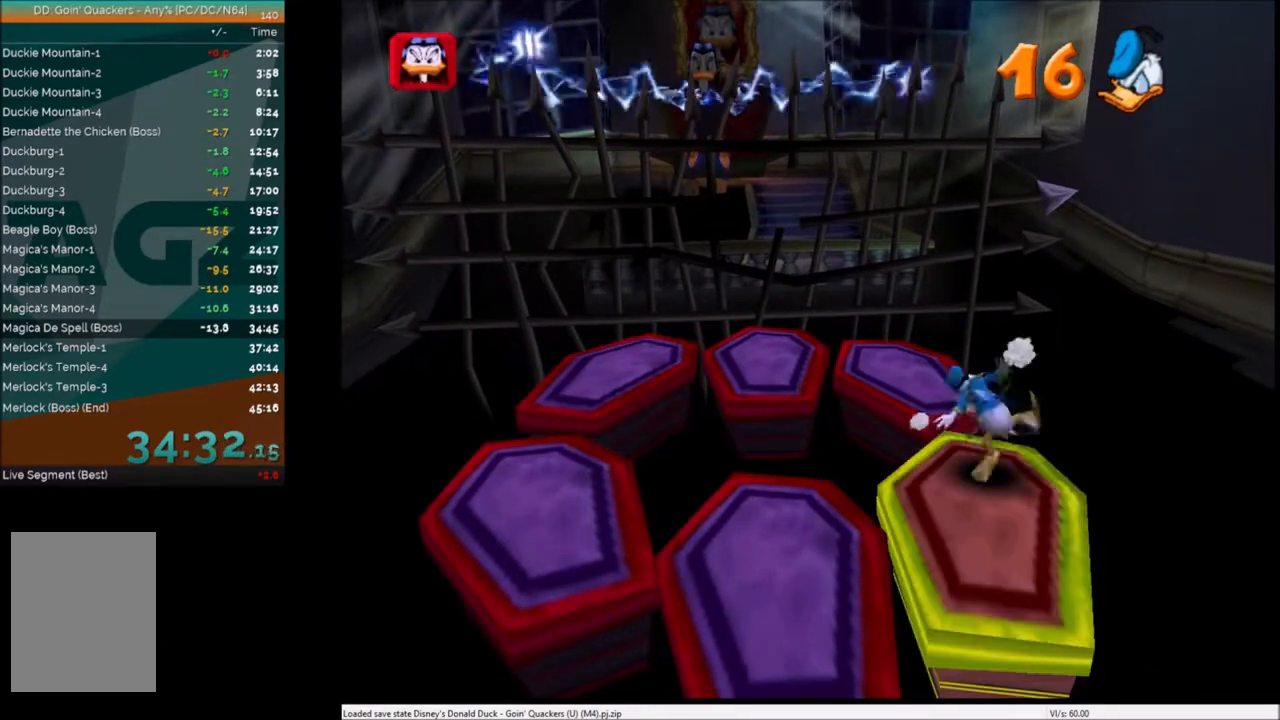
{"keys": ["c"], "events": [[33, "c", "up"], [167, "c", "down"], [233, "c", "up"], [434, "c", "down"]]}
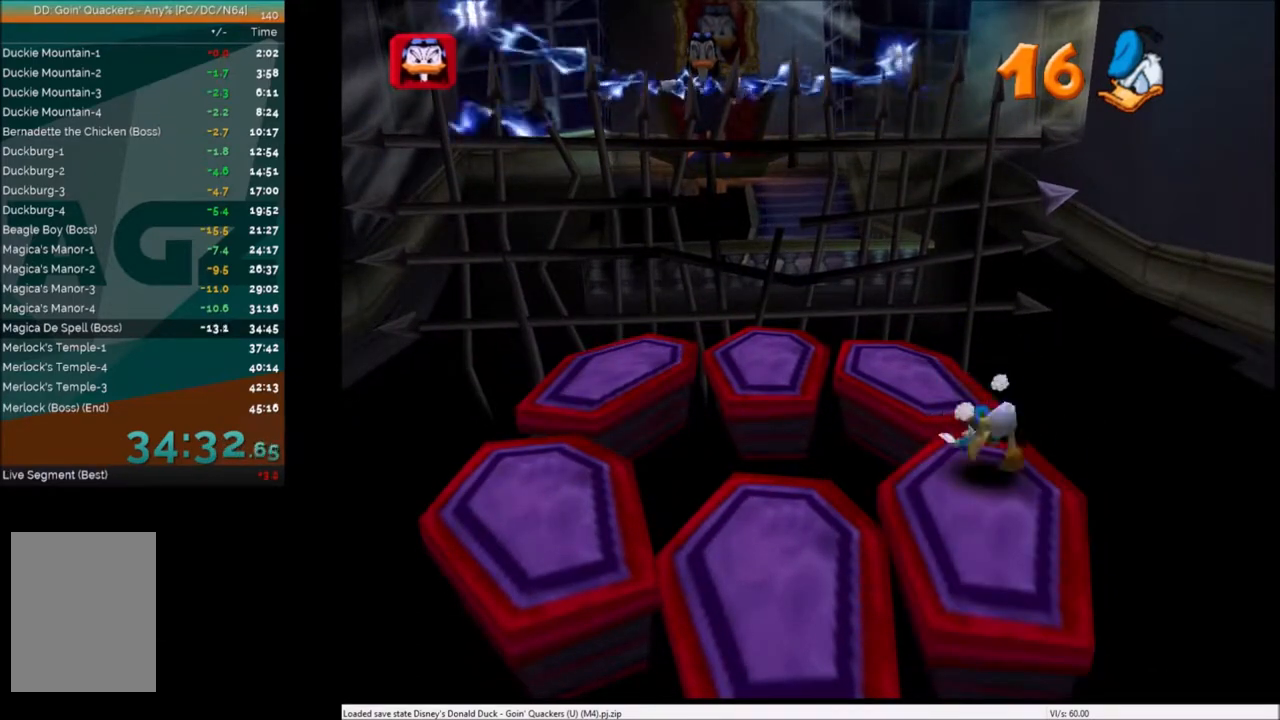
{"keys": ["c"], "events": [[34, "c", "up"], [134, "c", "down"], [200, "c", "up"], [267, "c", "down"], [367, "c", "up"], [467, "c", "down"]]}
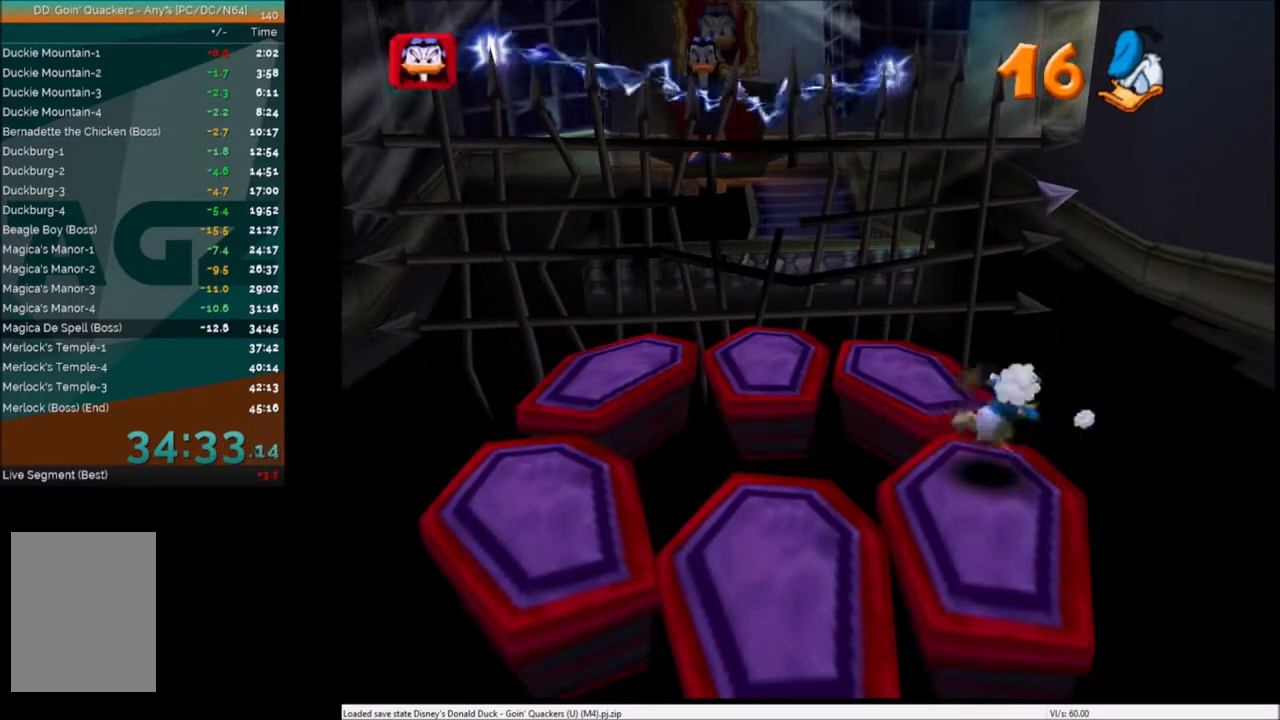
{"keys": ["c"], "events": [[33, "c", "up"], [133, "c", "down"], [200, "c", "up"], [233, "c", "down"], [333, "c", "up"], [434, "c", "down"]]}
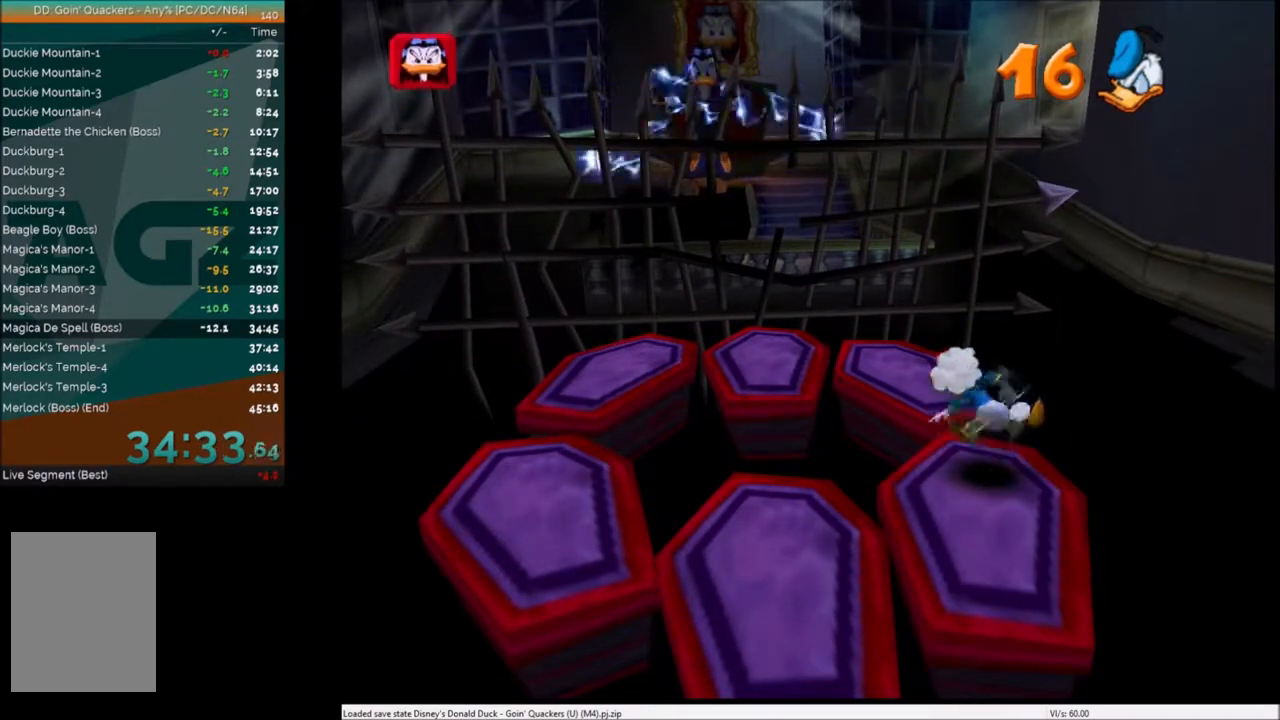
{"keys": [], "events": [[34, "c", "up"], [134, "c", "down"], [167, "c", "up"], [267, "c", "down"], [334, "c", "up"], [434, "c", "down"], [501, "c", "up"]]}
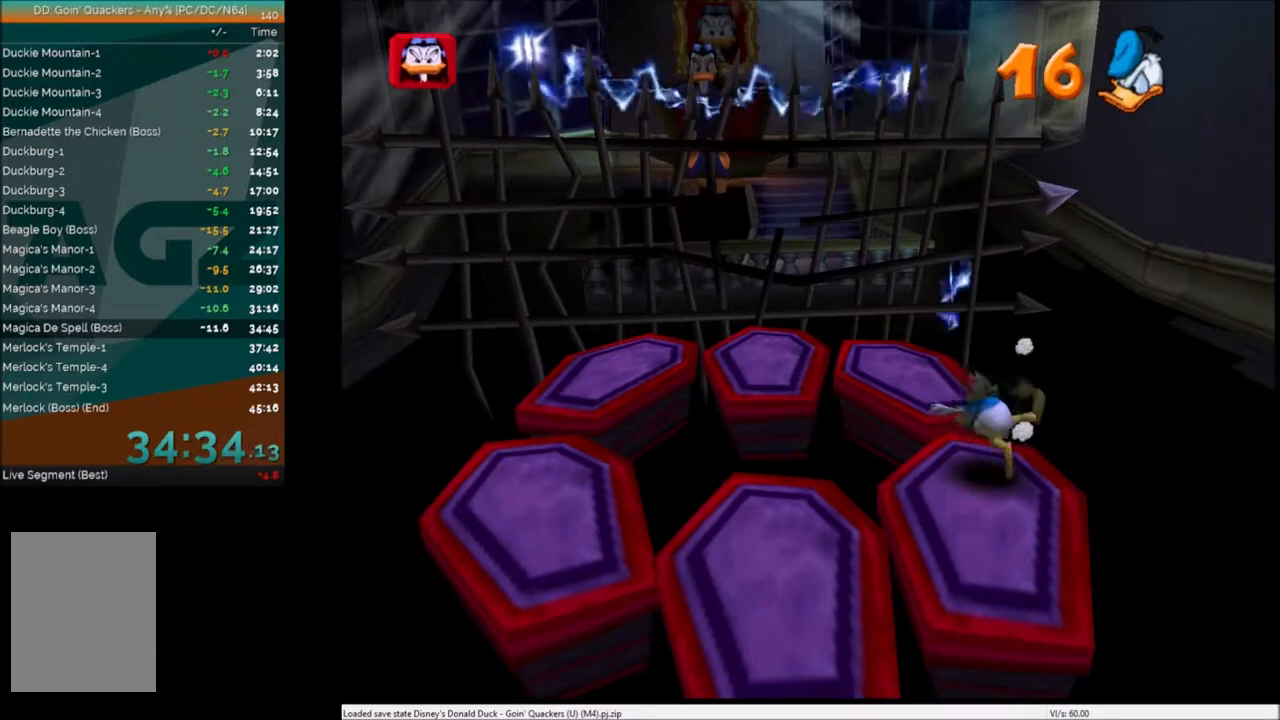
{"keys": [], "events": [[100, "c", "down"], [133, "c", "up"], [233, "c", "down"], [267, "c", "up"]]}